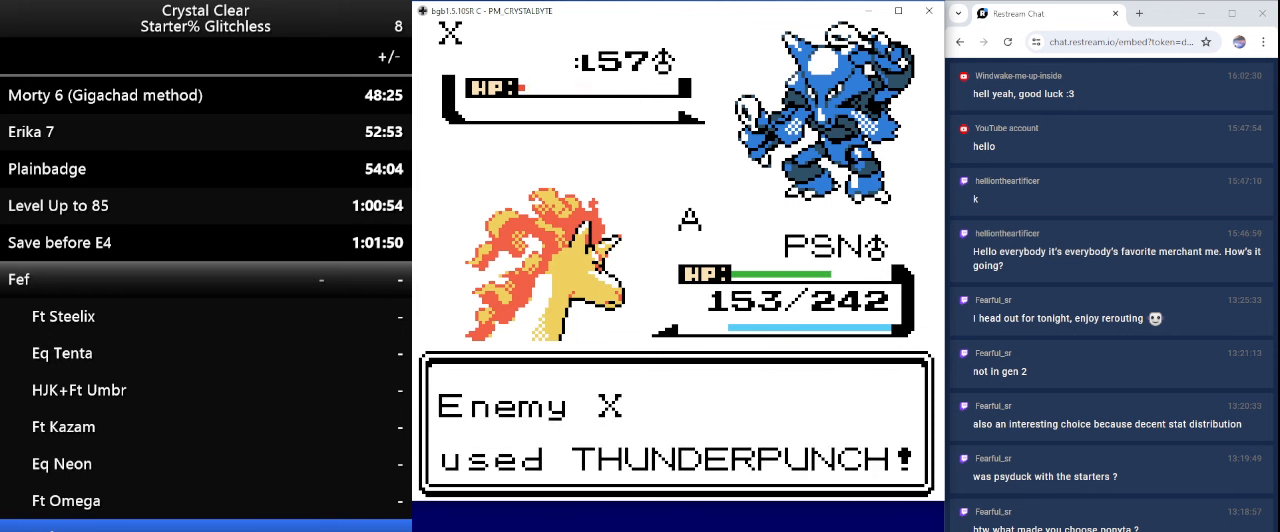
Gameplay with keyboard; each line is a JSON object with the keys held at the frame after it. "events" lists presses ("down") and releases ("up") of "0", "a", "b", "down", "left", "minus", "page_down", "page_up", "right", "sel", "sta" and "up" between this image and that frame as [ms after this image, input, new state], when the widget could be followed in between. No other keys are recorded. Mouse input is not recorded. Key names are as the overlay labels them; some are game actions (e.g. jump) rather than physical keys.
{"keys": [], "events": [[34, "a", "down"], [134, "a", "up"], [167, "a", "down"], [300, "a", "up"], [400, "a", "down"], [500, "a", "up"]]}
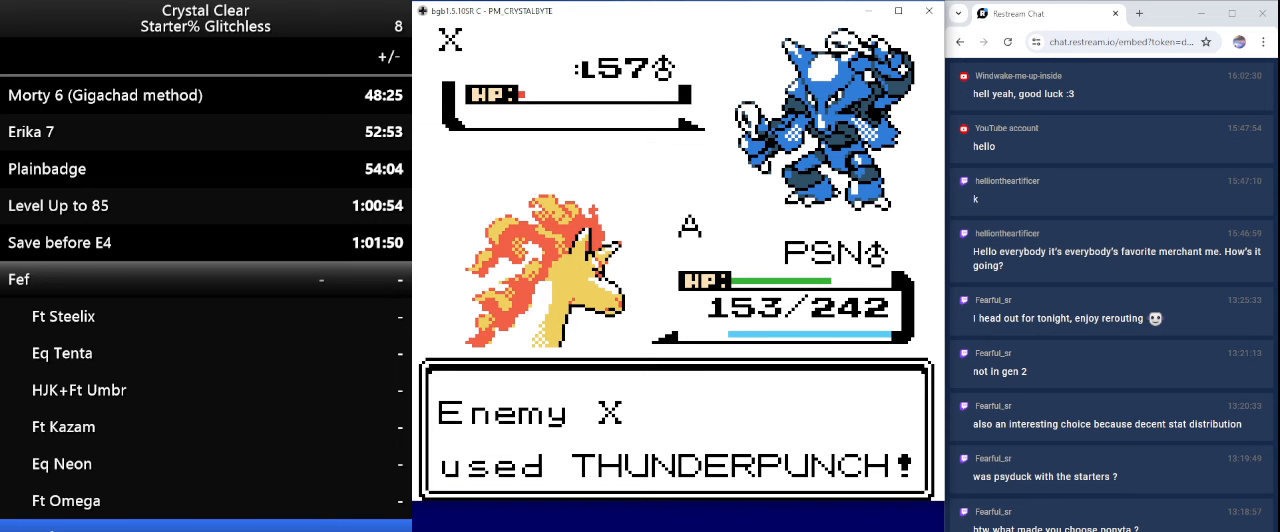
{"keys": ["a"], "events": [[100, "a", "down"], [167, "a", "up"], [267, "a", "down"], [333, "a", "up"], [433, "a", "down"]]}
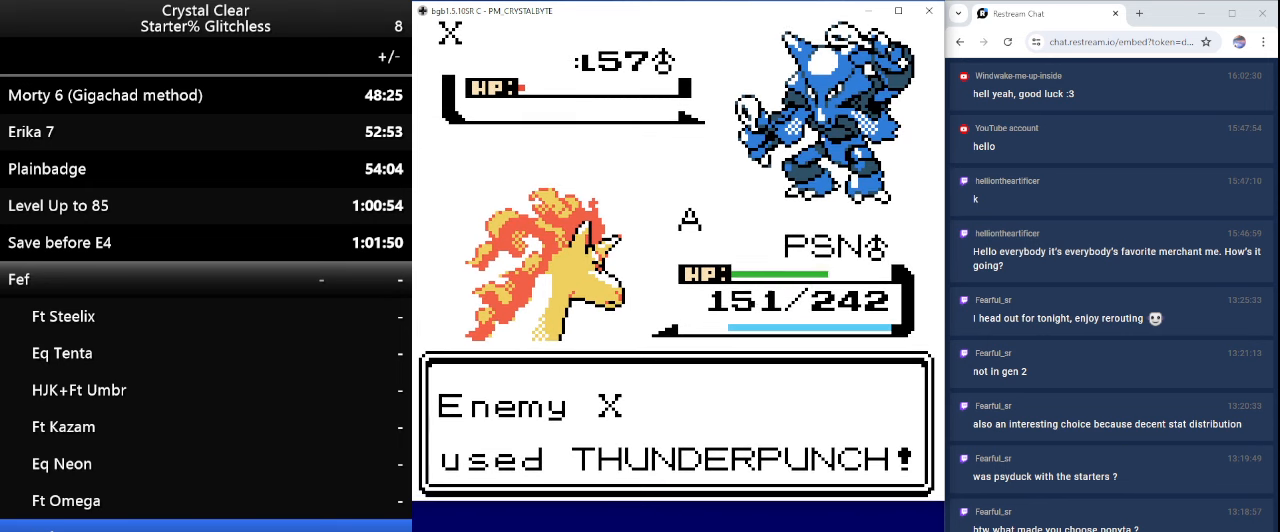
{"keys": [], "events": [[33, "a", "up"], [133, "a", "down"], [200, "a", "up"], [333, "a", "down"], [367, "a", "up"]]}
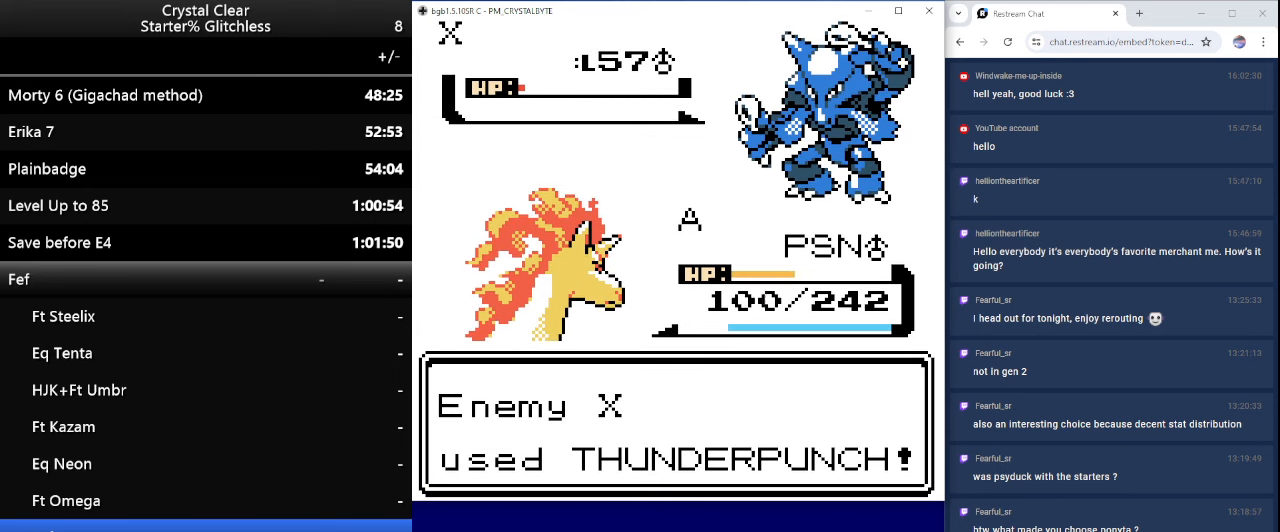
{"keys": [], "events": [[33, "a", "down"], [100, "a", "up"], [200, "a", "down"], [300, "a", "up"], [400, "a", "down"], [500, "a", "up"]]}
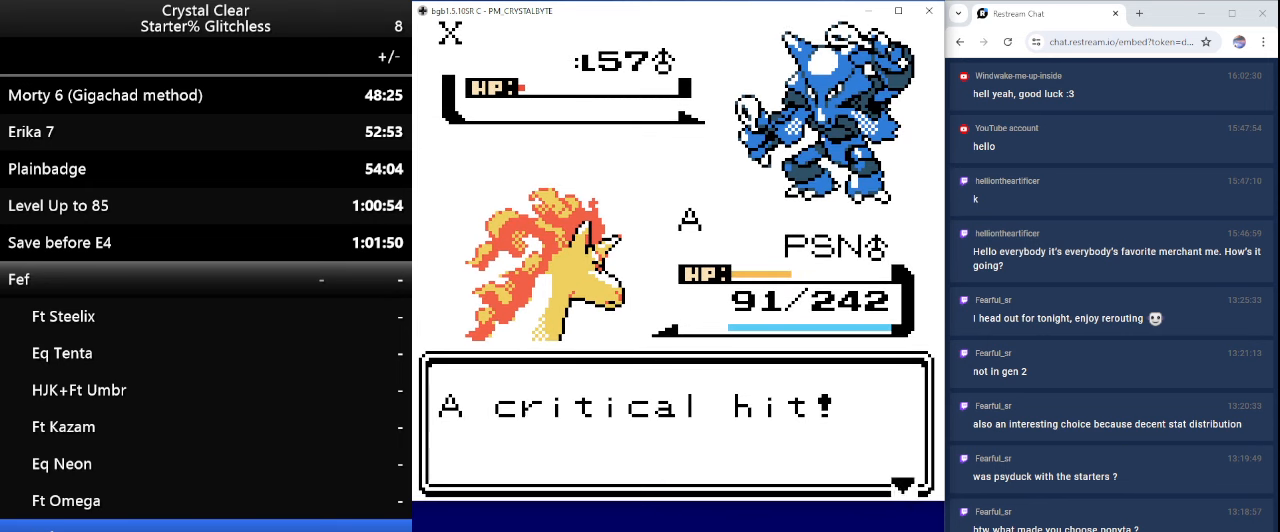
{"keys": [], "events": [[67, "a", "down"], [167, "a", "up"], [267, "a", "down"], [300, "a", "up"], [400, "a", "down"], [500, "a", "up"]]}
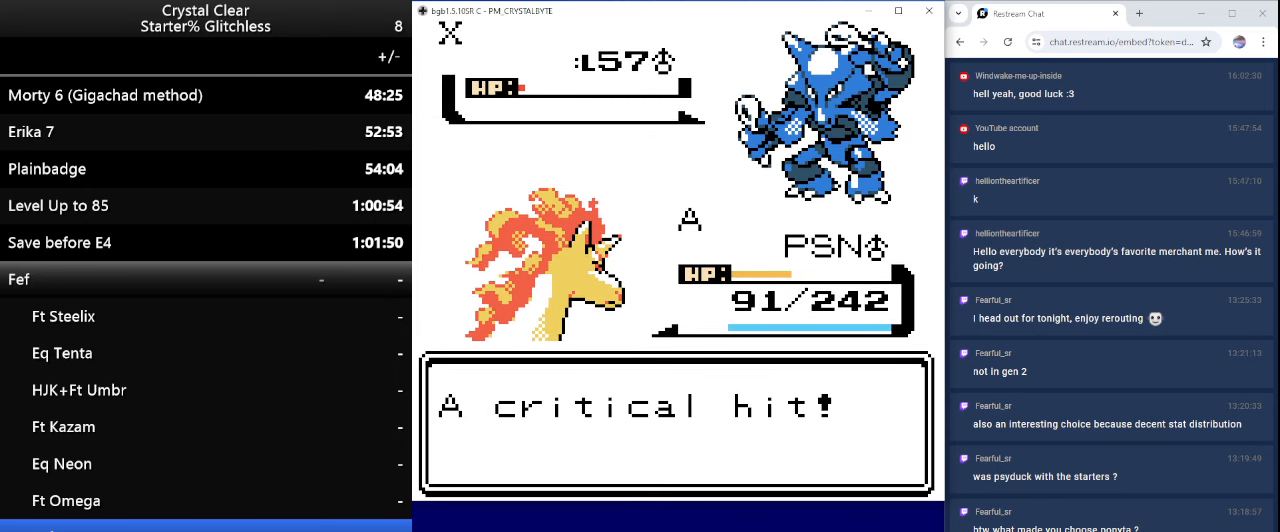
{"keys": ["a"], "events": [[100, "a", "down"], [200, "a", "up"], [267, "a", "down"], [367, "a", "up"], [467, "a", "down"]]}
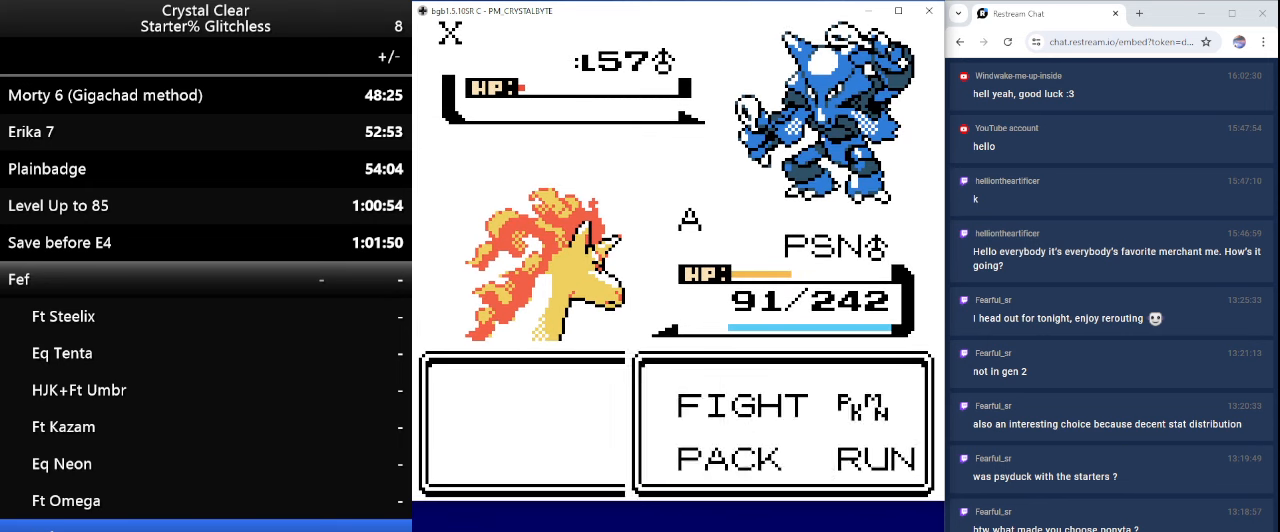
{"keys": ["a"], "events": [[67, "a", "up"], [167, "a", "down"], [200, "a", "up"], [300, "a", "down"], [400, "a", "up"], [500, "a", "down"]]}
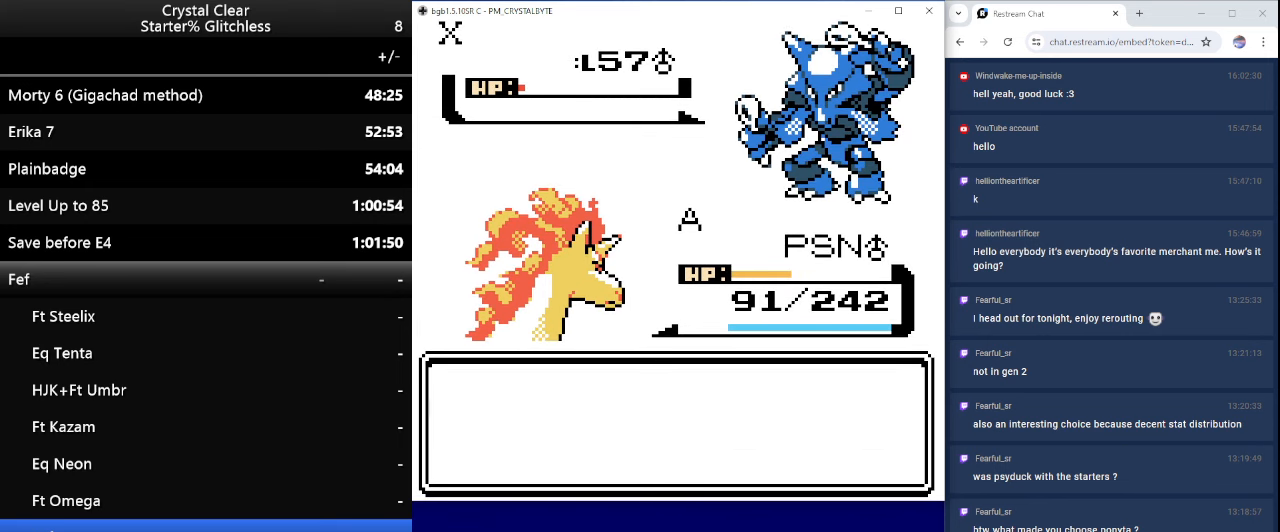
{"keys": ["a"], "events": [[33, "a", "up"], [133, "a", "down"], [233, "a", "up"], [300, "a", "down"], [400, "a", "up"], [500, "a", "down"]]}
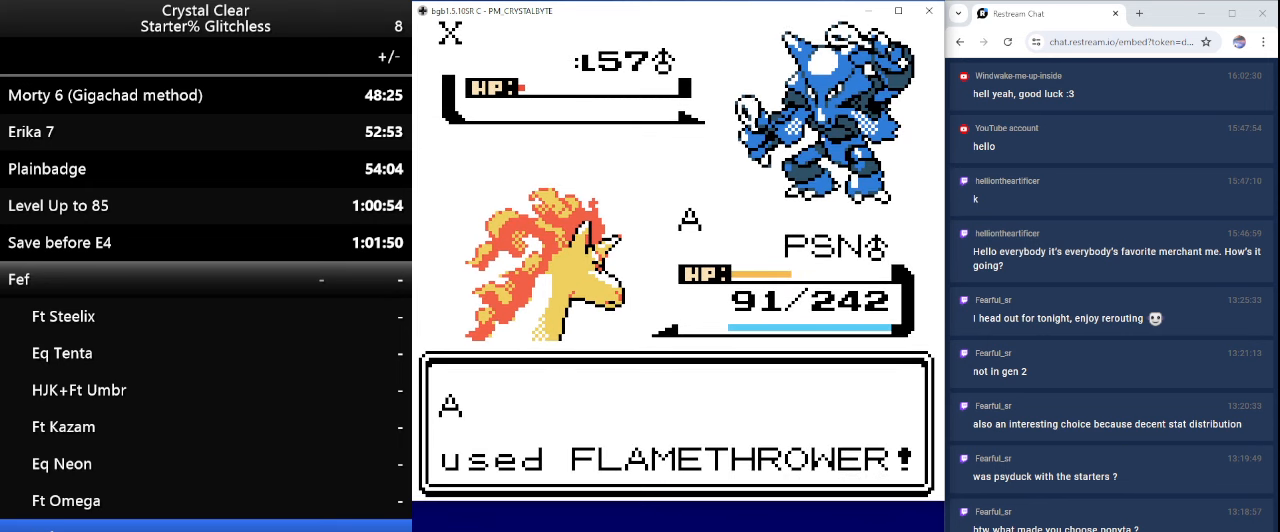
{"keys": [], "events": [[100, "a", "up"]]}
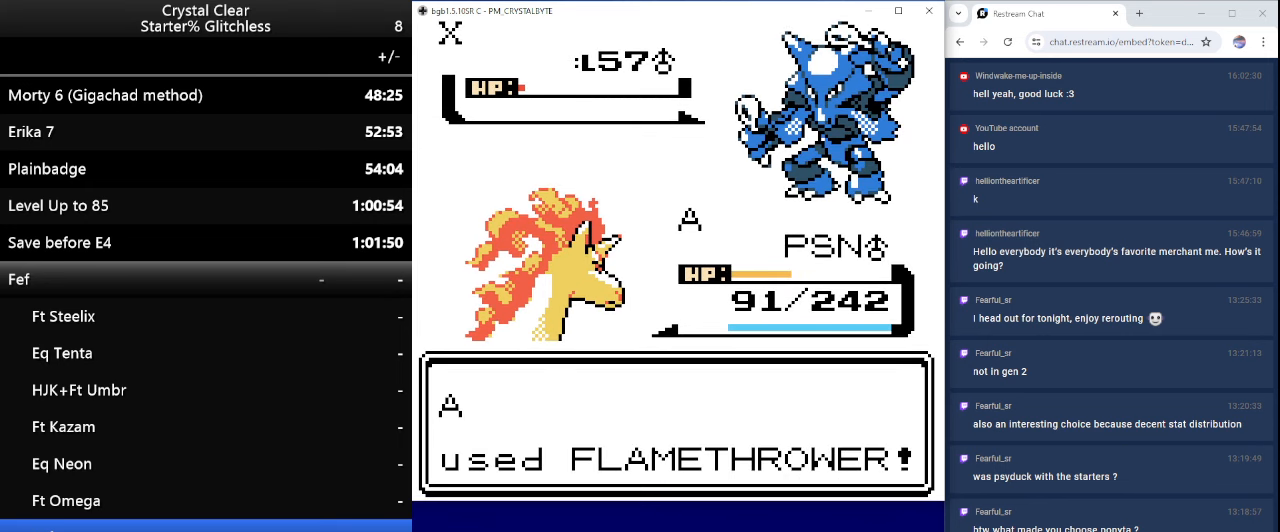
{"keys": ["b"], "events": [[433, "b", "down"]]}
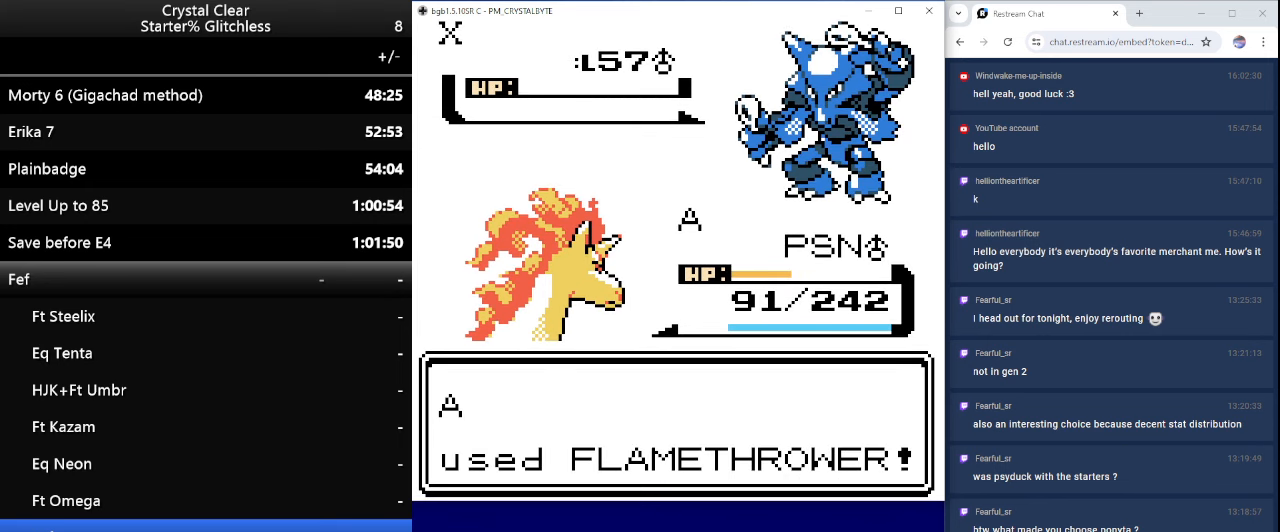
{"keys": [], "events": [[67, "b", "up"], [133, "b", "down"], [267, "b", "up"], [367, "b", "down"], [467, "b", "up"]]}
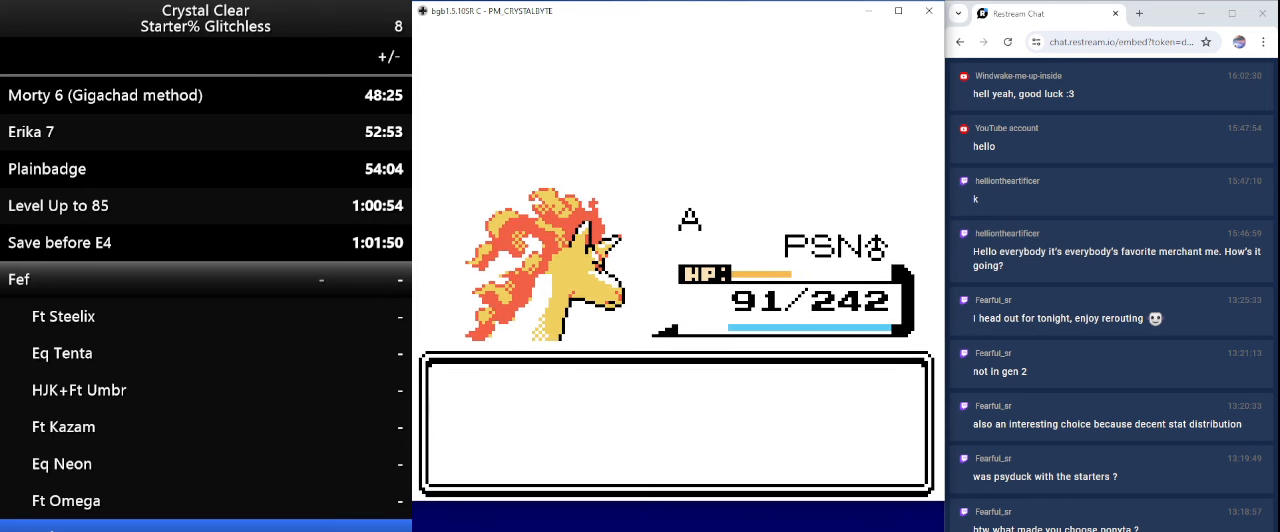
{"keys": [], "events": [[33, "b", "down"], [133, "b", "up"], [233, "b", "down"], [333, "b", "up"], [366, "b", "down"], [466, "b", "up"]]}
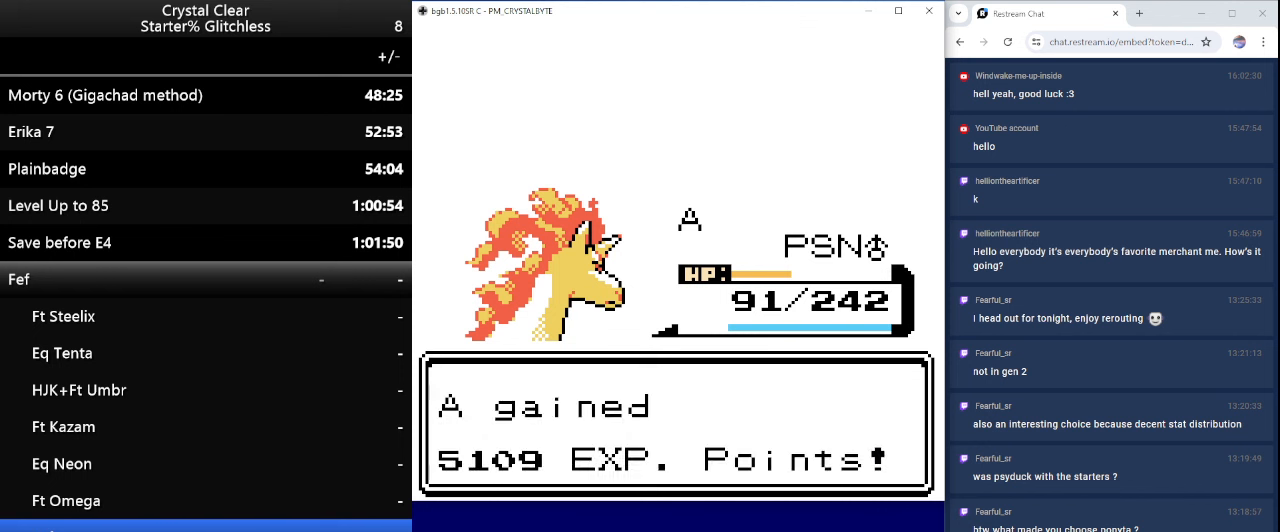
{"keys": [], "events": [[66, "b", "down"], [166, "b", "up"]]}
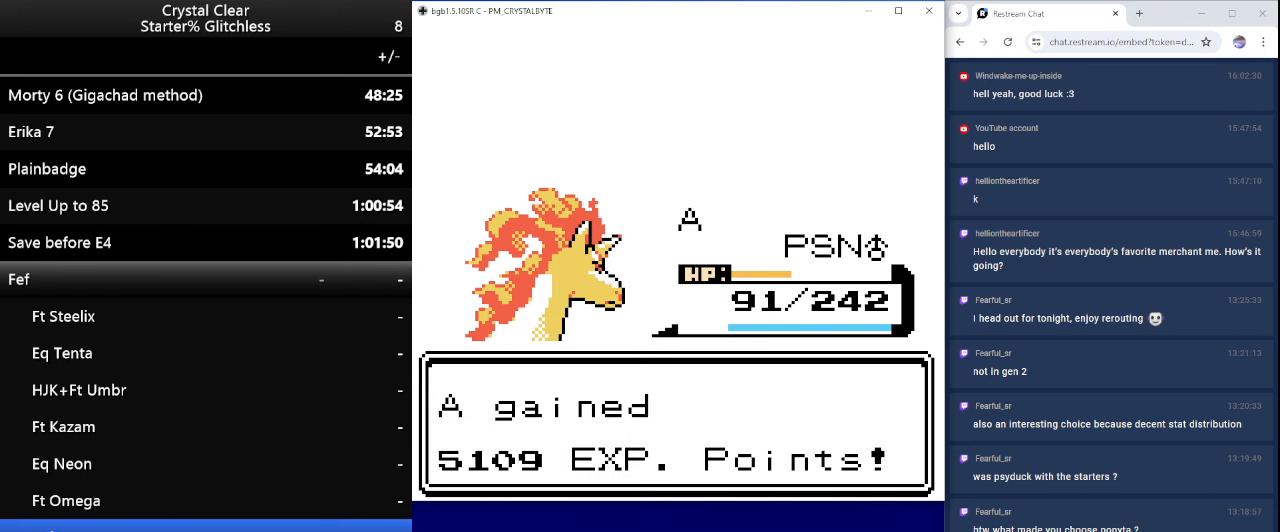
{"keys": [], "events": []}
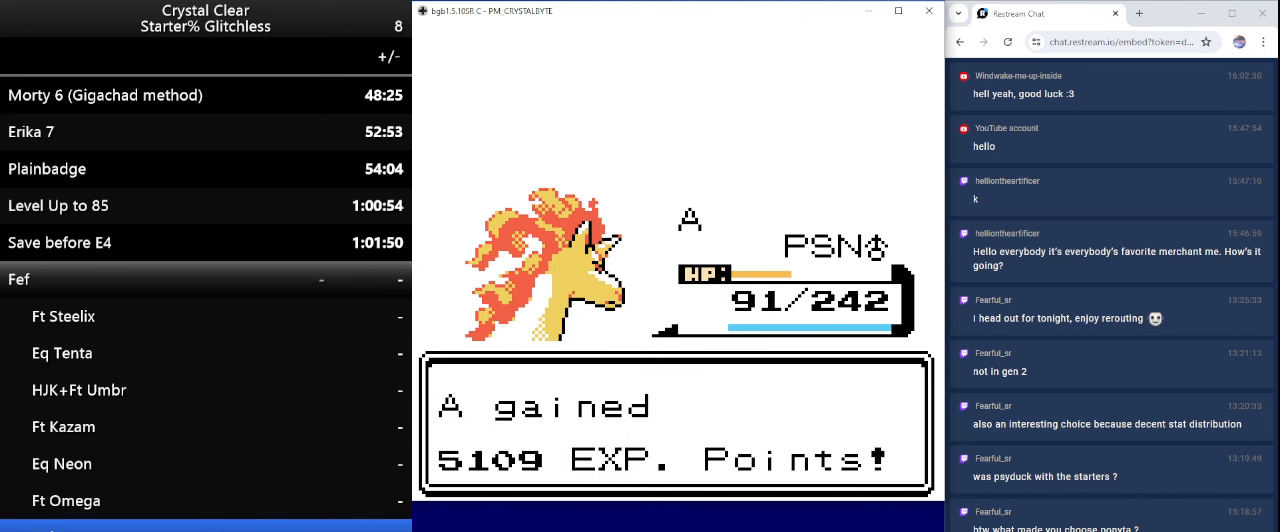
{"keys": [], "events": []}
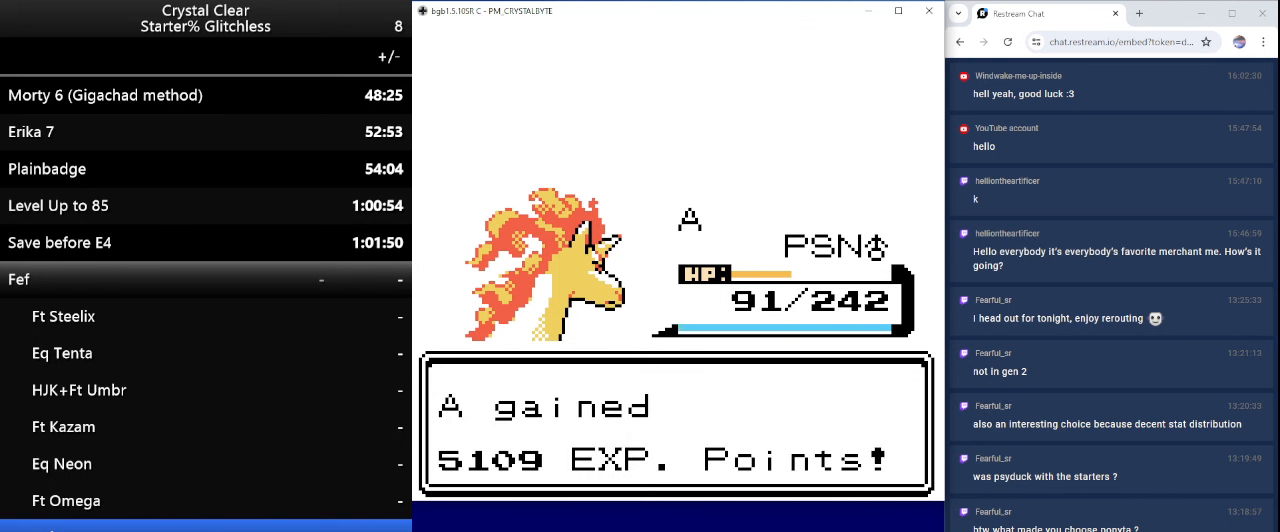
{"keys": ["b"], "events": [[100, "b", "down"], [166, "b", "up"], [433, "b", "down"]]}
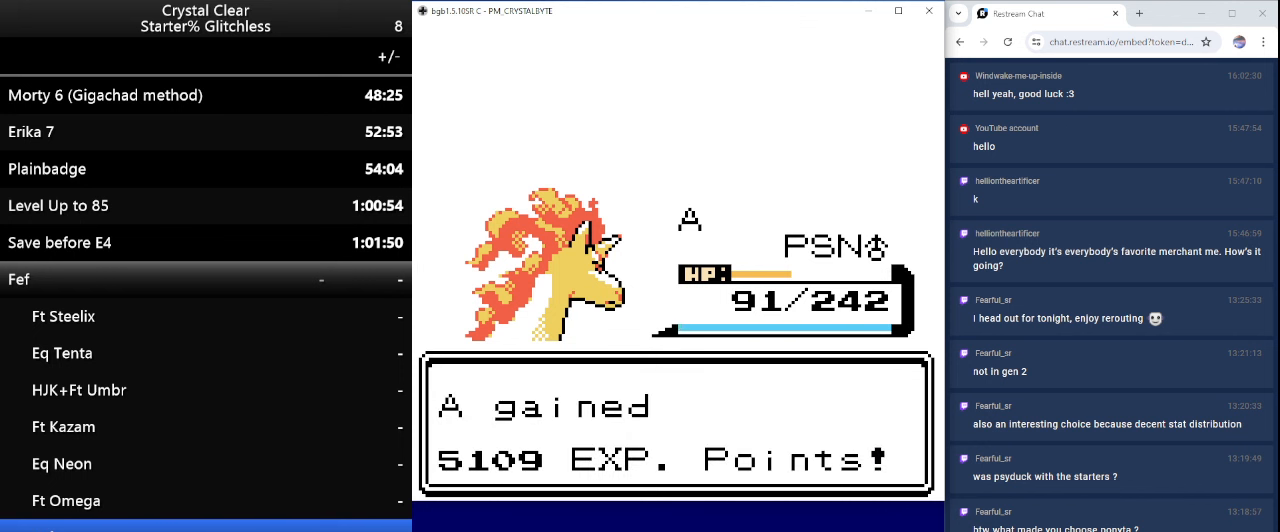
{"keys": [], "events": [[33, "b", "up"], [133, "b", "down"], [266, "b", "up"], [366, "b", "down"], [466, "b", "up"]]}
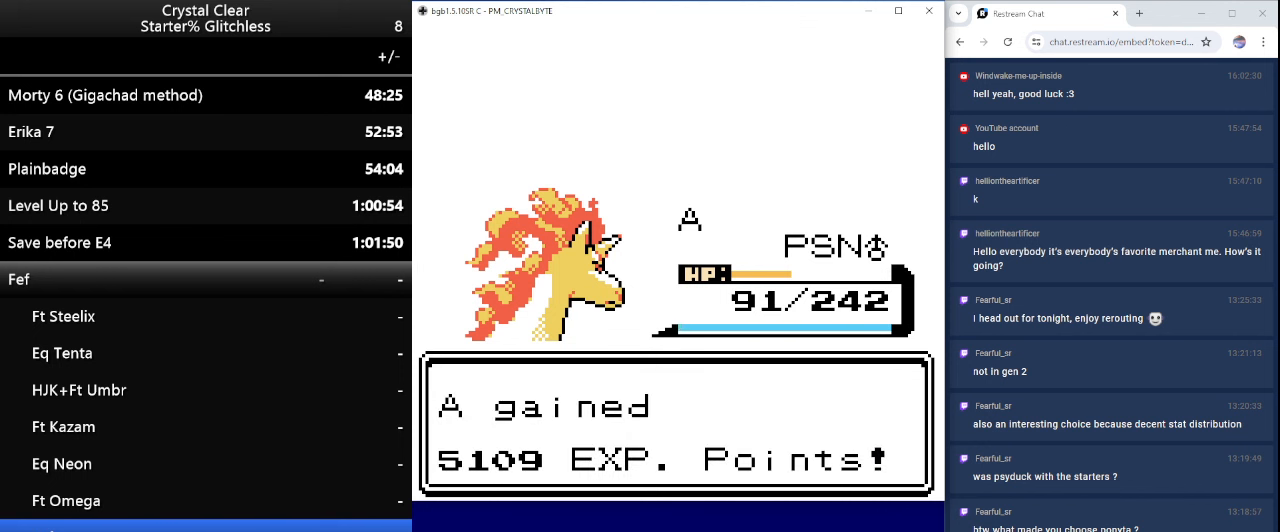
{"keys": ["b"], "events": [[100, "b", "down"], [200, "b", "up"], [300, "b", "down"], [366, "b", "up"], [466, "b", "down"]]}
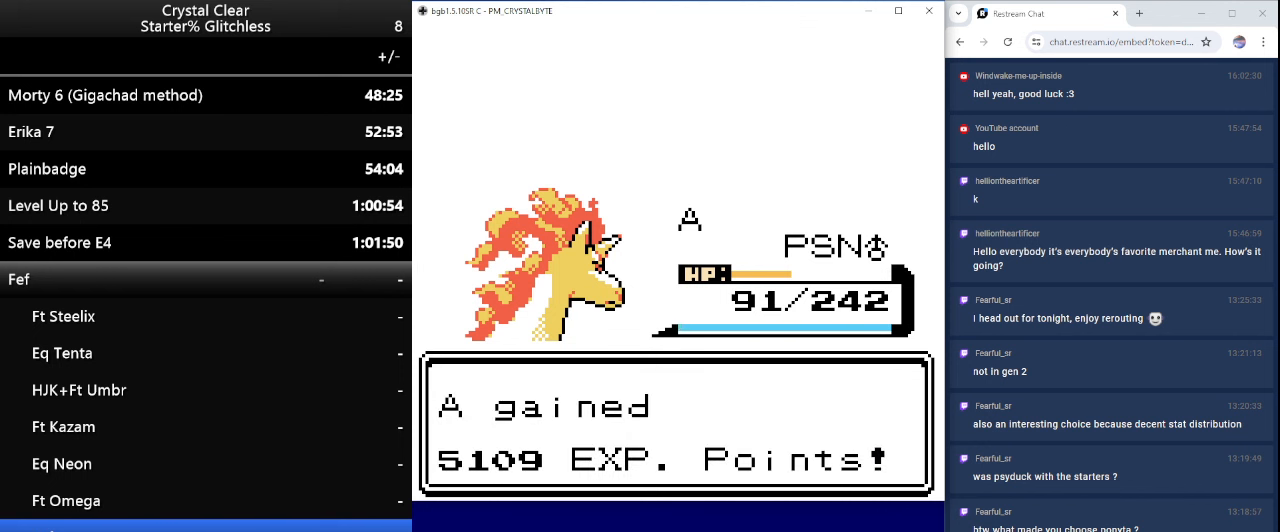
{"keys": [], "events": [[66, "b", "up"], [200, "b", "down"], [300, "b", "up"], [400, "b", "down"], [500, "b", "up"]]}
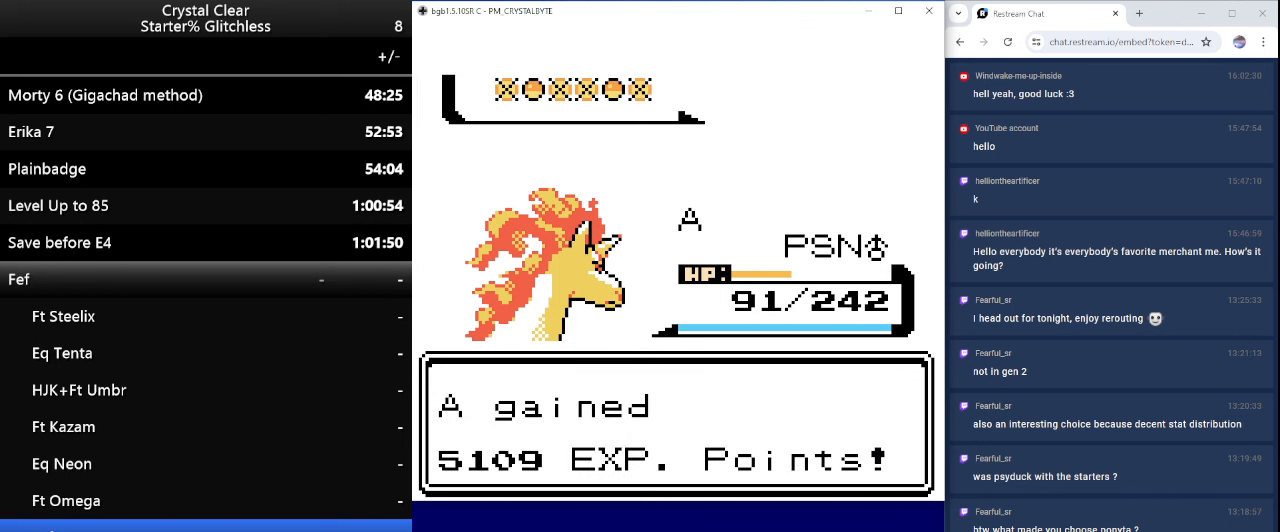
{"keys": ["b"], "events": [[66, "b", "down"], [166, "b", "up"], [266, "b", "down"], [400, "b", "up"], [466, "b", "down"]]}
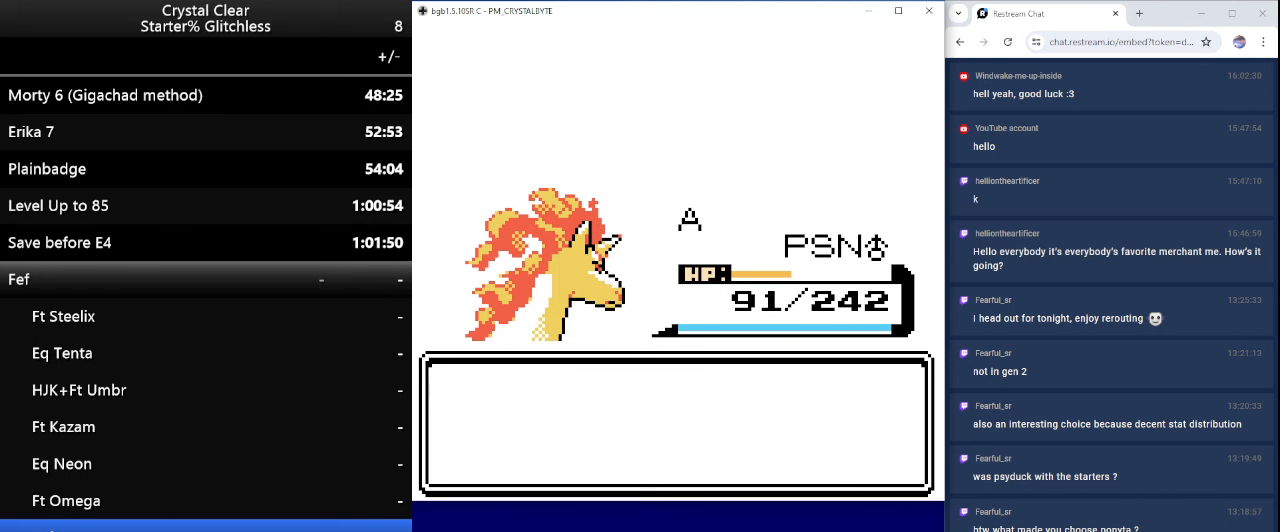
{"keys": [], "events": [[100, "b", "up"], [200, "b", "down"], [266, "b", "up"], [366, "b", "down"], [466, "b", "up"]]}
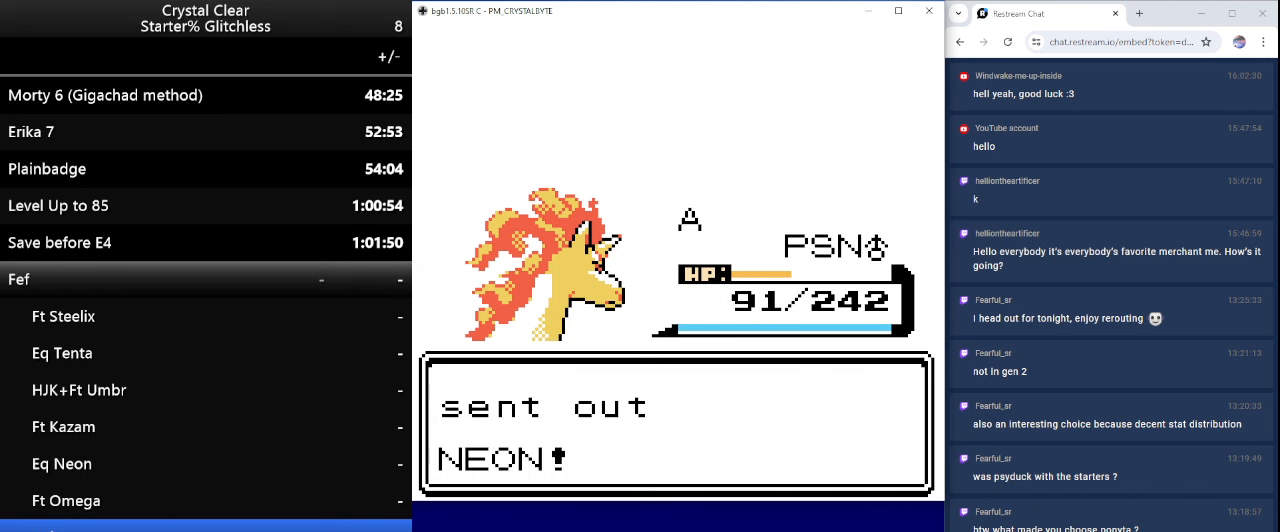
{"keys": [], "events": [[166, "b", "down"], [300, "b", "up"]]}
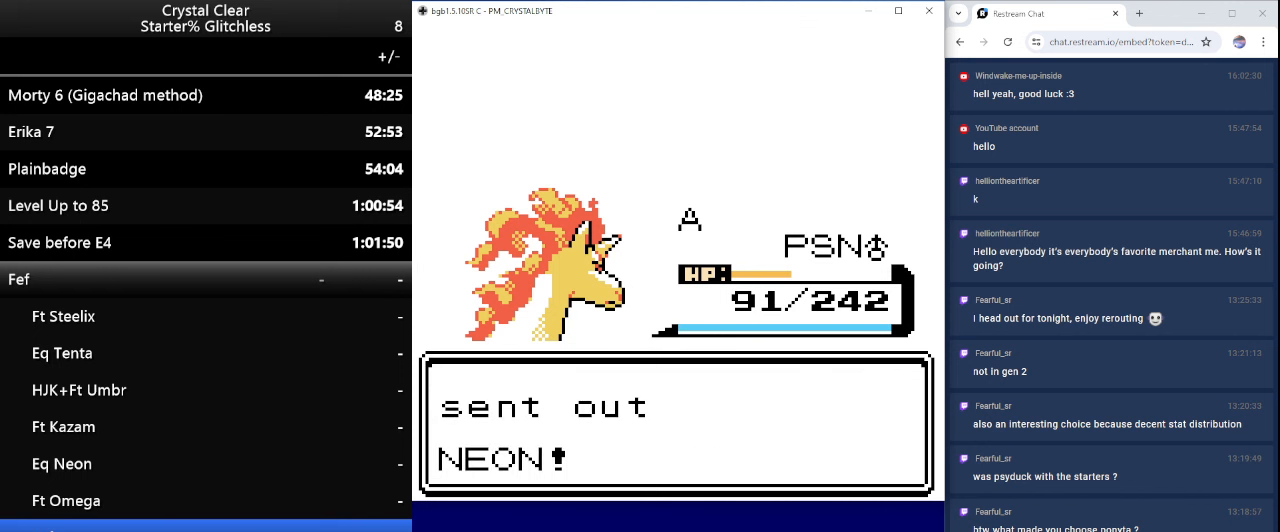
{"keys": [], "events": []}
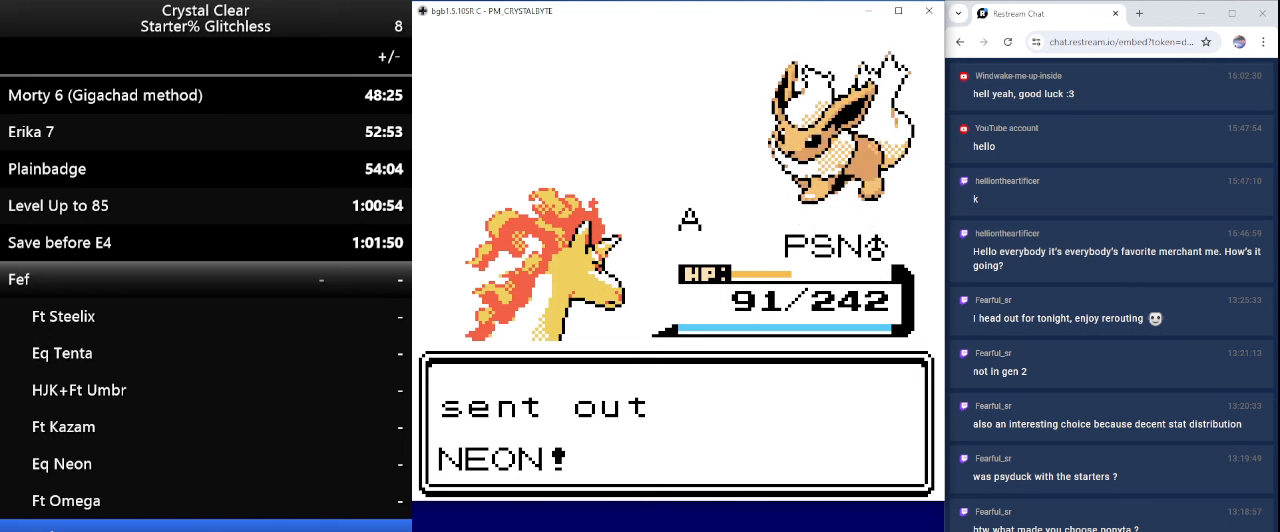
{"keys": [], "events": []}
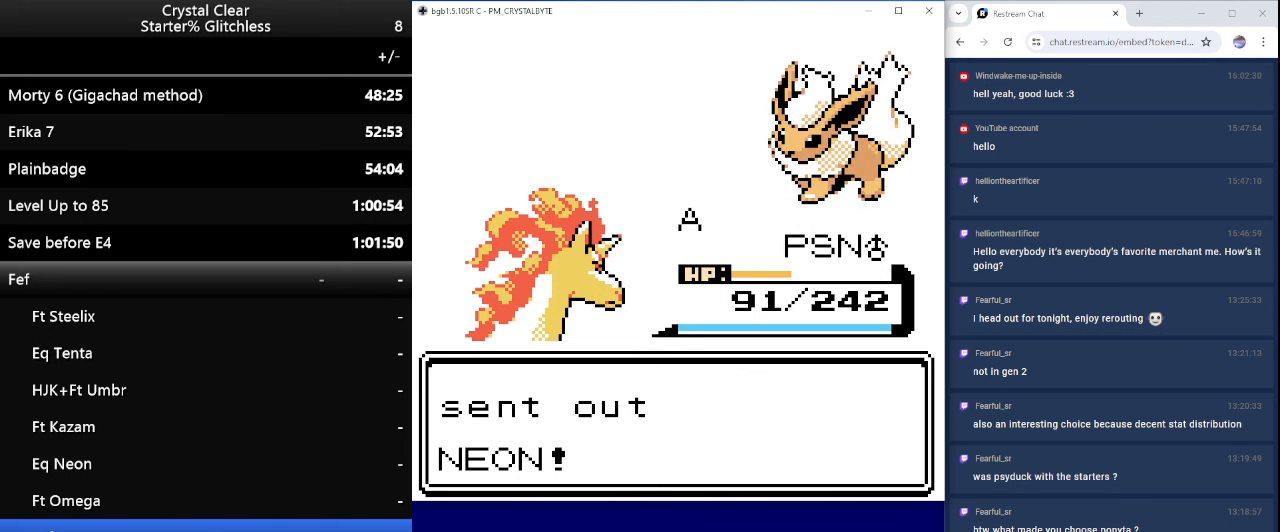
{"keys": [], "events": []}
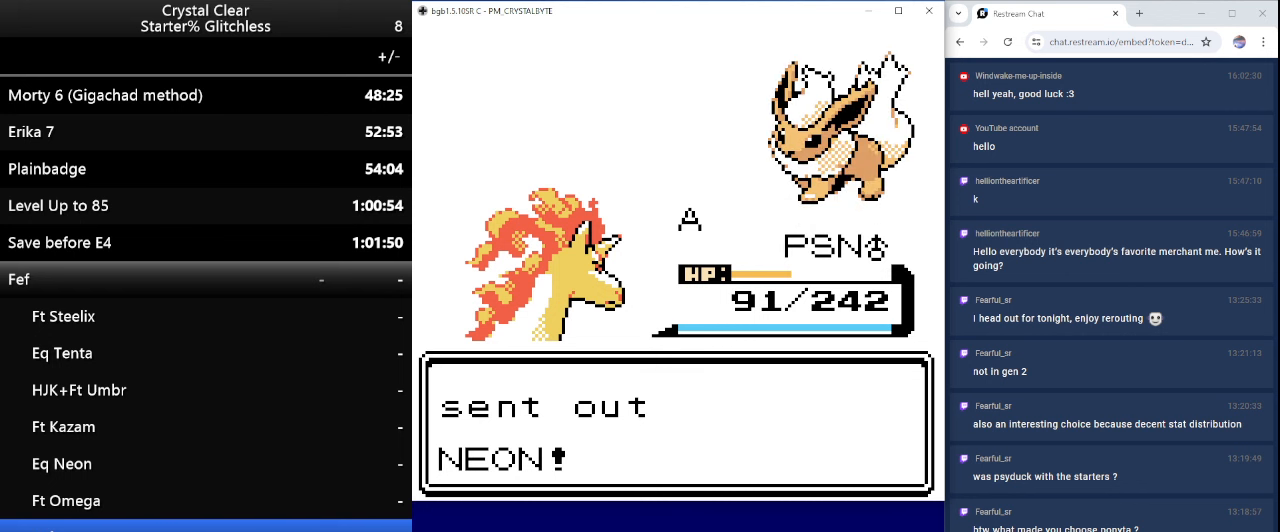
{"keys": [], "events": []}
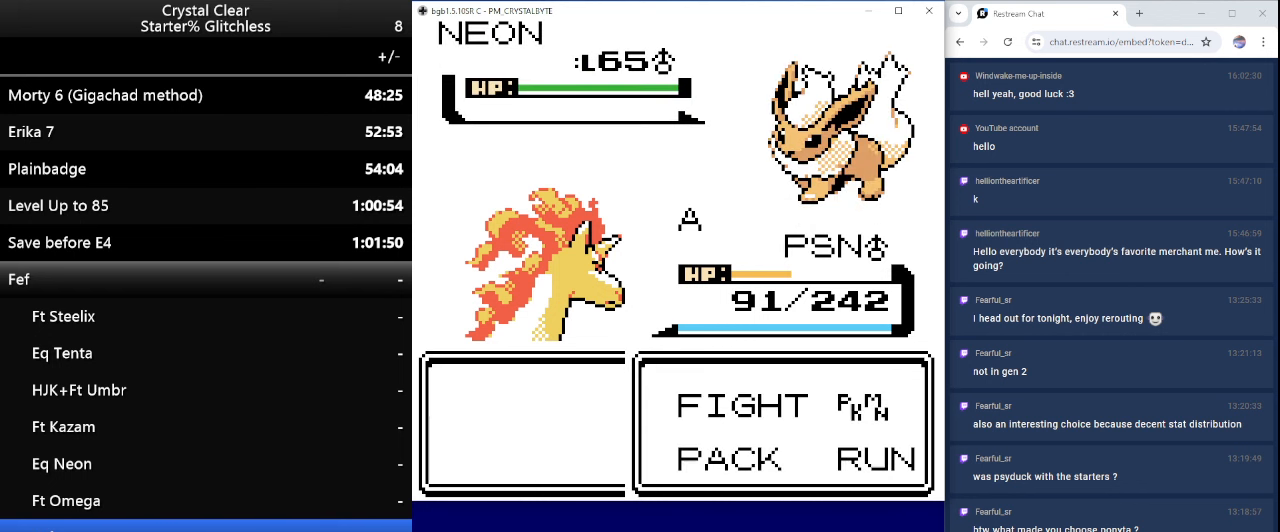
{"keys": [], "events": [[334, "a", "down"], [434, "a", "up"]]}